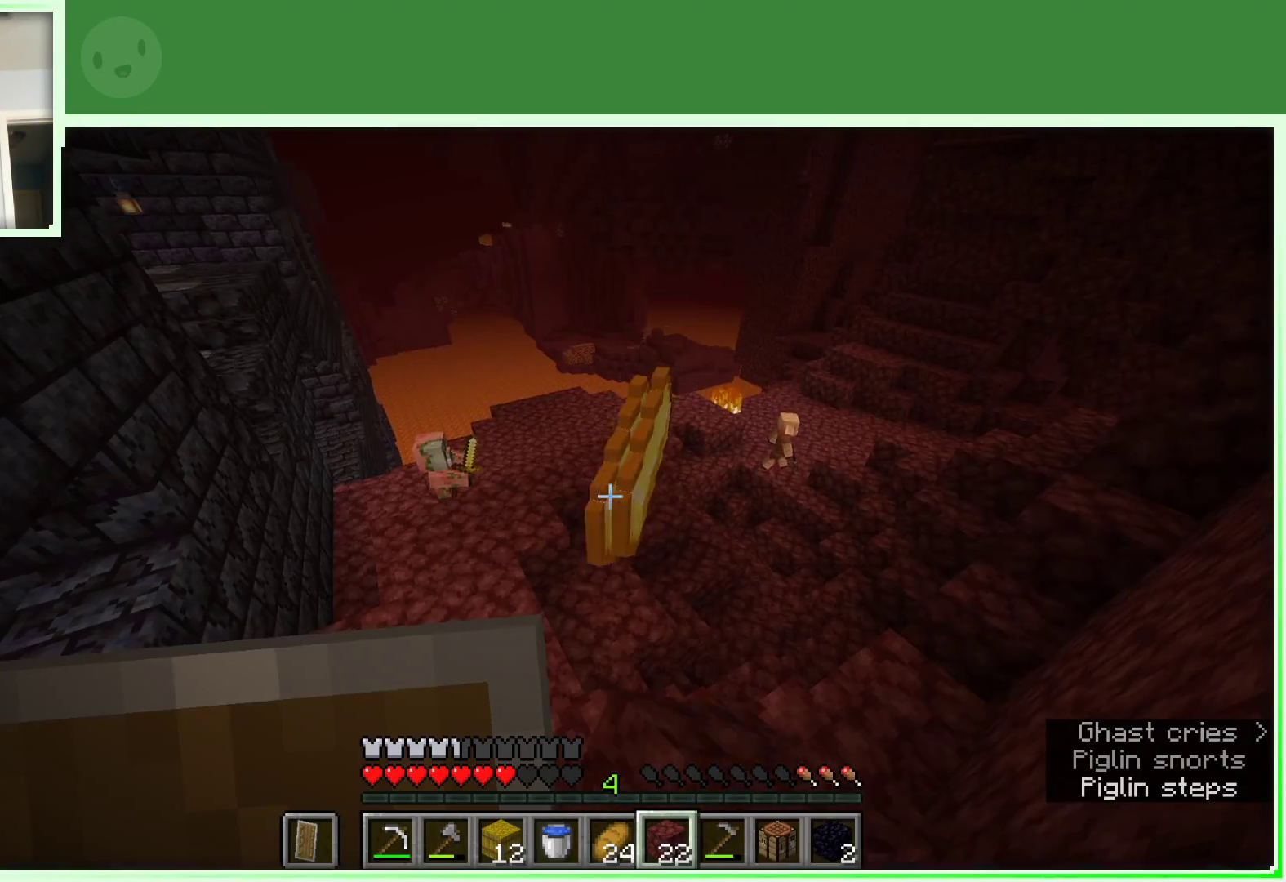
Gameplay with keyboard and mouse; each line is a JSON object with the keys and mouse buttons held at the frame after it. "events" lists presses ("down") and releases ("up") of "a", "d", "s", "space", "w", "mouse_left" and "mouse_right" between this image and that frame as [ms after this image, input, new state], when the widget could be followed in between. "mouse_left", "mouse_right" = the "left", "right" buttons of the "mouse" list. No other keys are recorded. Fast repeated clicks can show as one long hold. Not read: mouse_move.
{"keys": [], "mouse": [], "events": []}
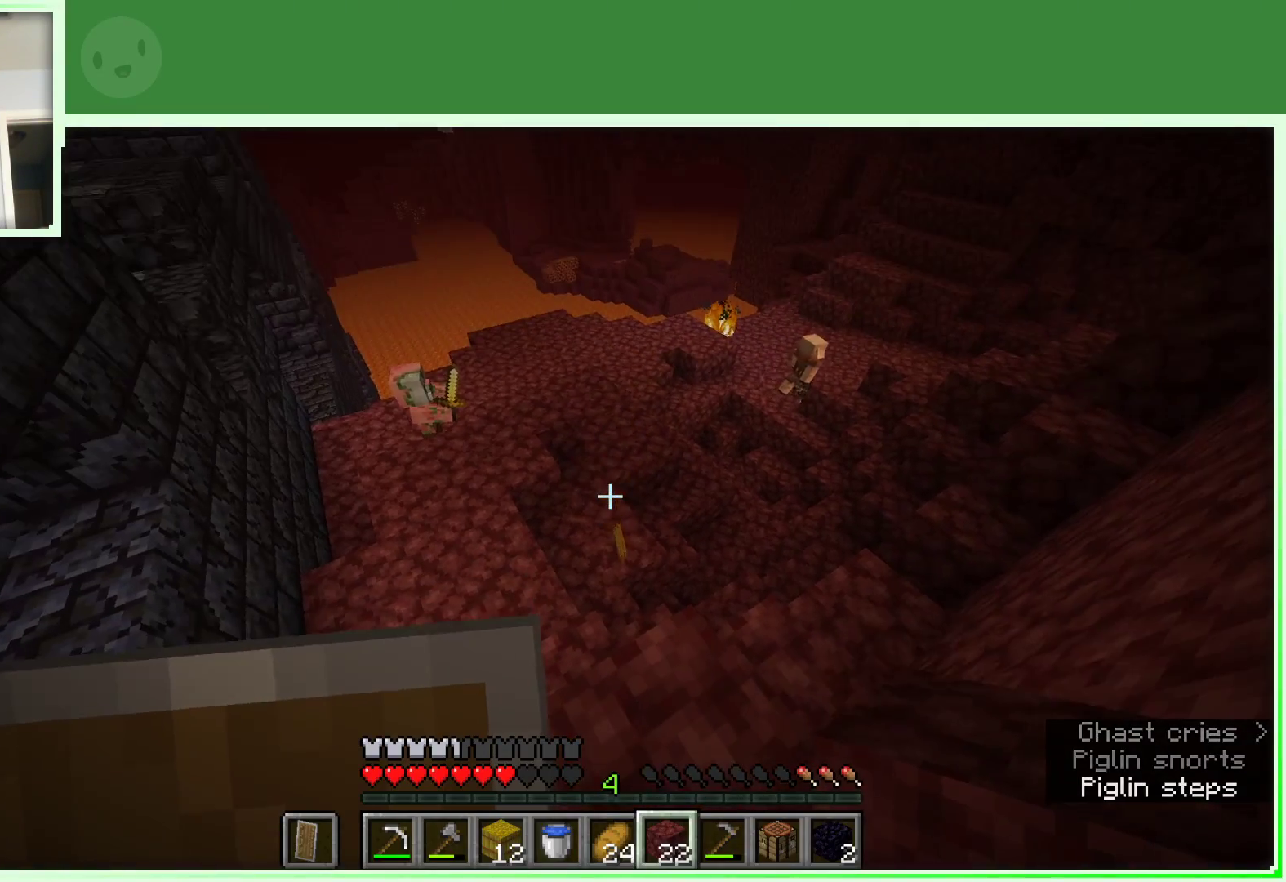
{"keys": ["w"], "mouse": [], "events": [[67, "w", "down"], [117, "a", "down"], [350, "a", "up"]]}
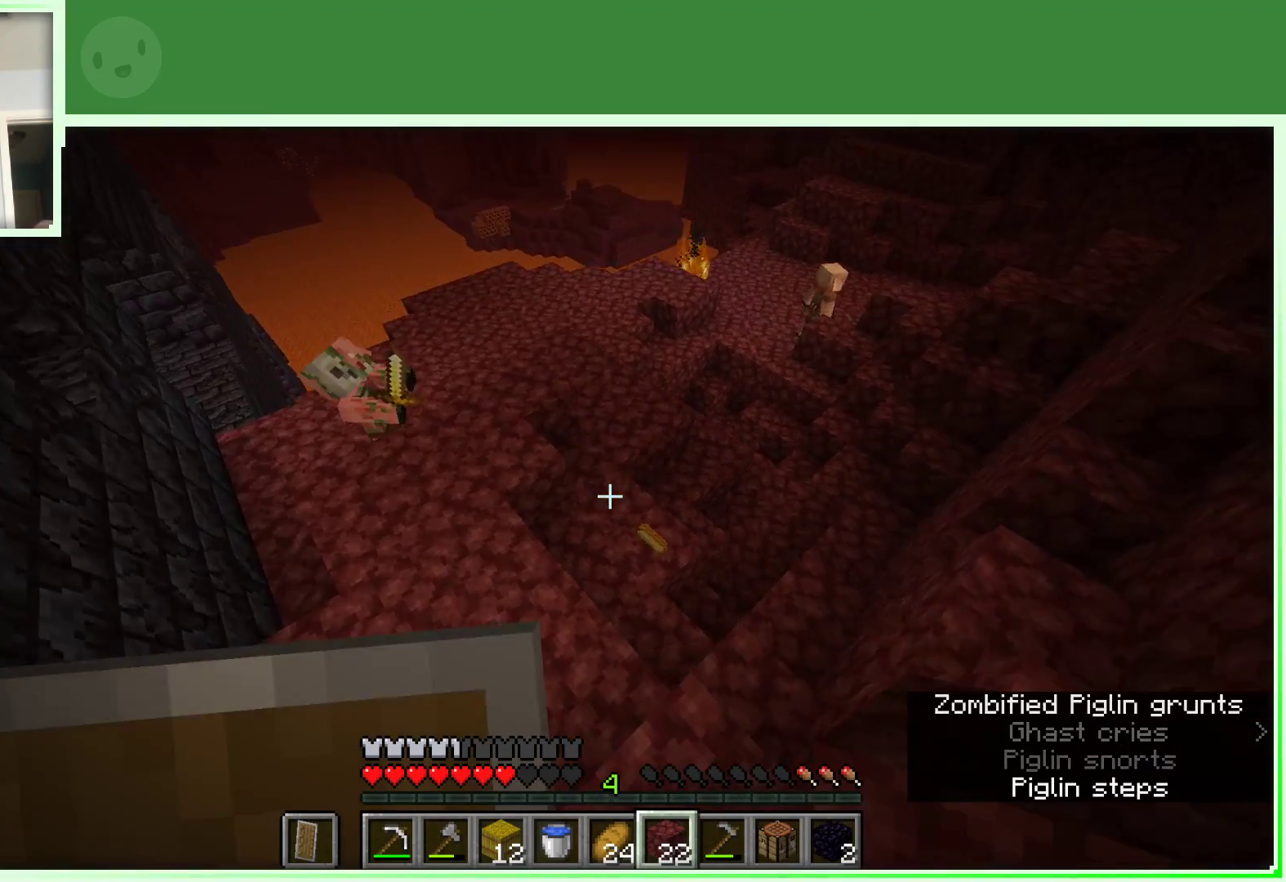
{"keys": ["w"], "mouse": [], "events": []}
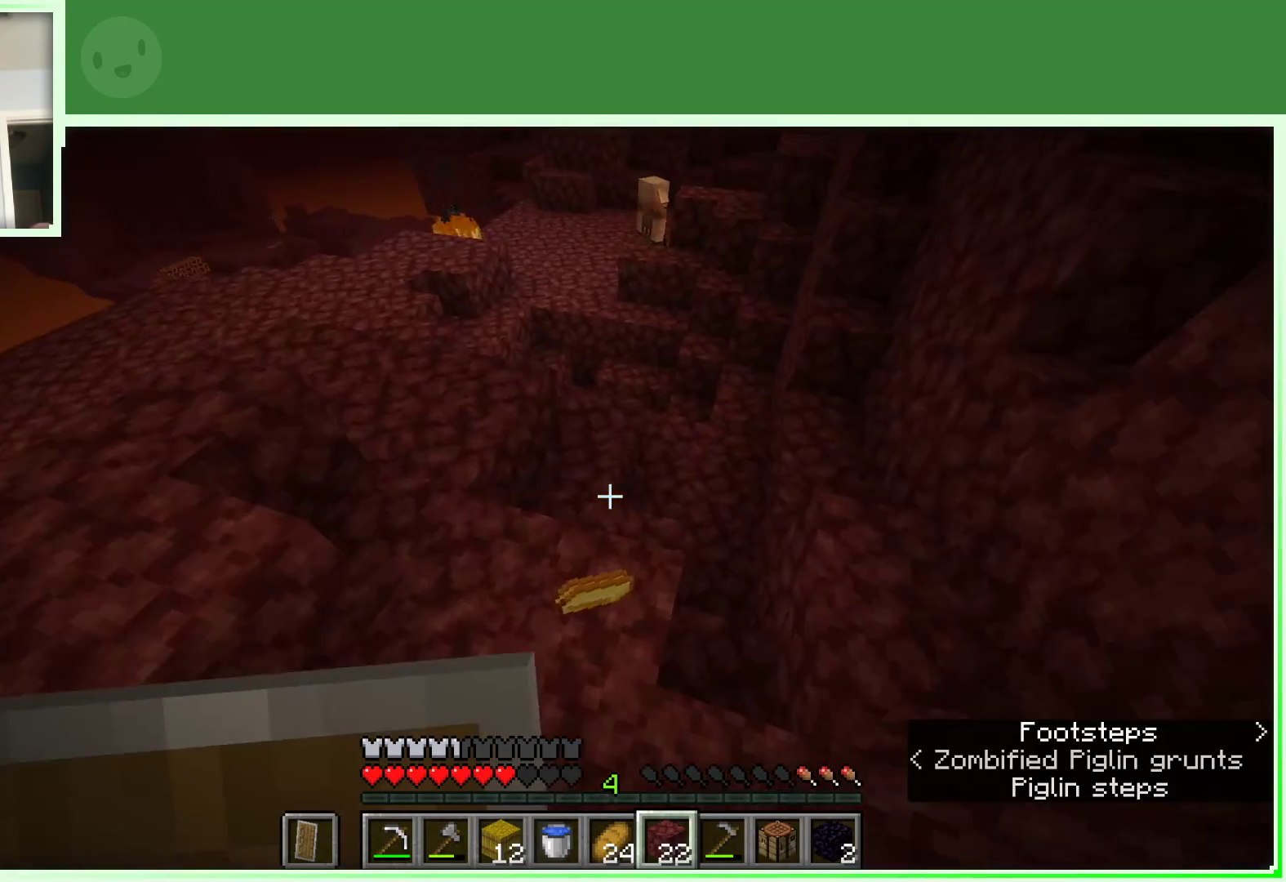
{"keys": [], "mouse": [], "events": [[183, "a", "down"], [283, "a", "up"], [283, "w", "up"], [417, "w", "down"], [467, "w", "up"]]}
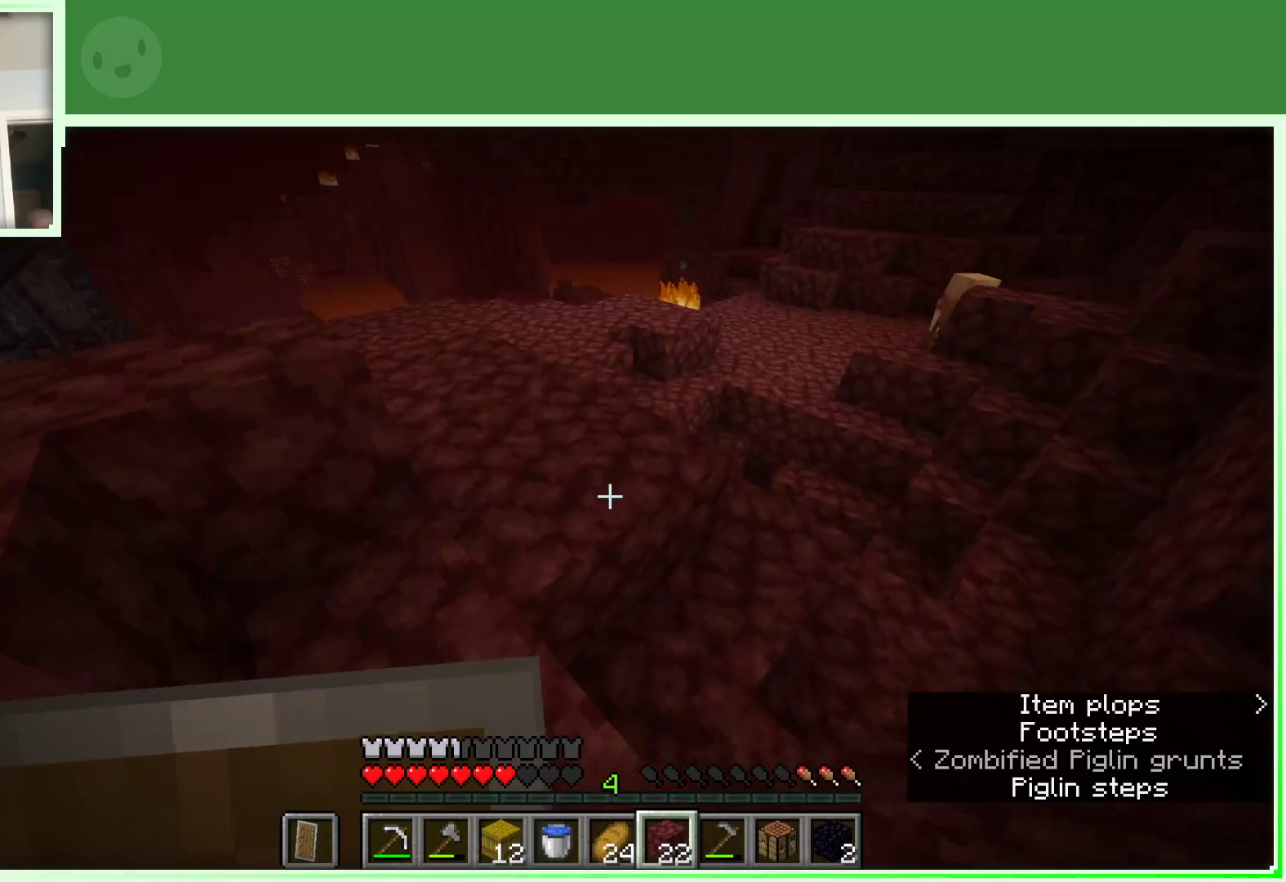
{"keys": ["a"], "mouse": [], "events": [[67, "w", "down"], [300, "a", "down"], [433, "w", "up"]]}
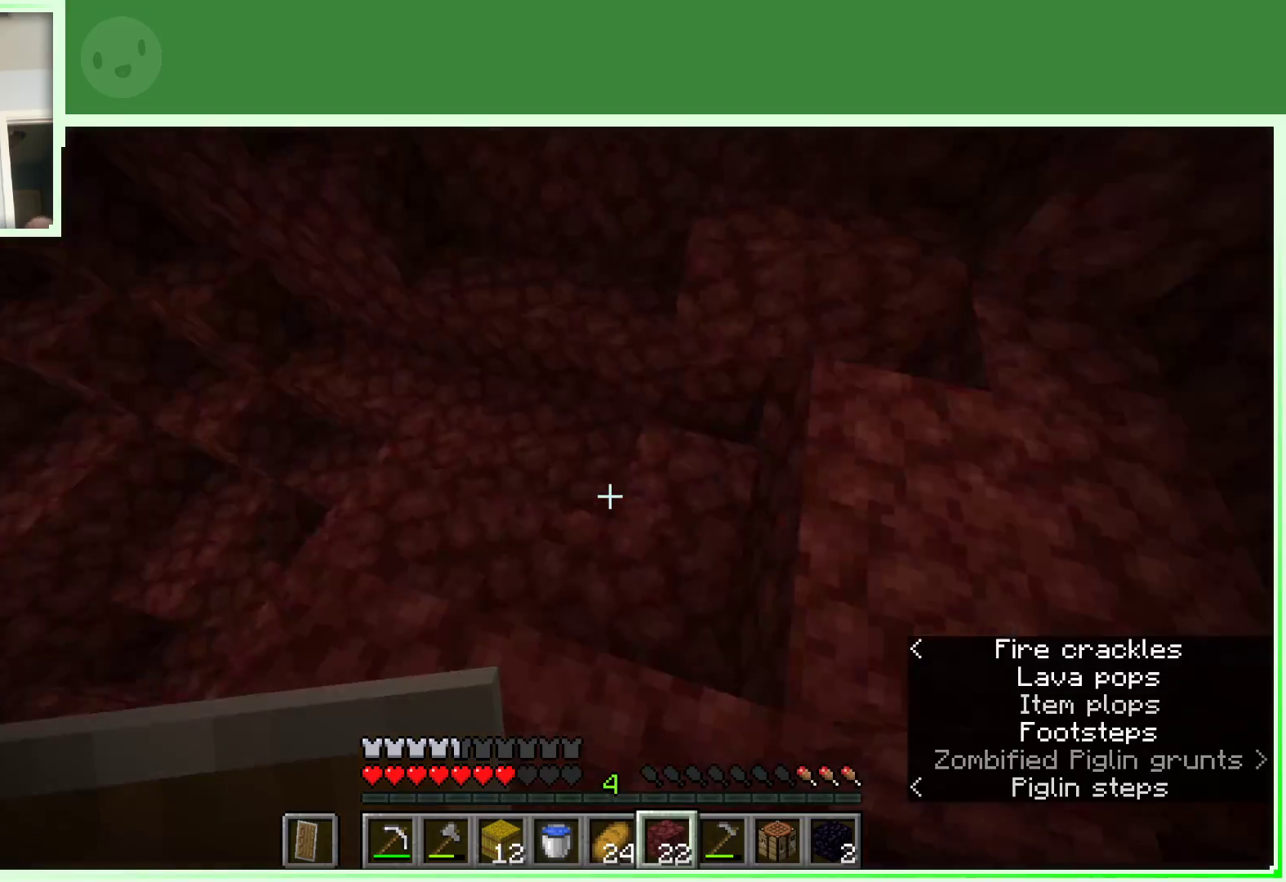
{"keys": [], "mouse": [], "events": [[33, "a", "up"], [33, "d", "down"], [267, "d", "up"], [367, "w", "down"], [450, "w", "up"]]}
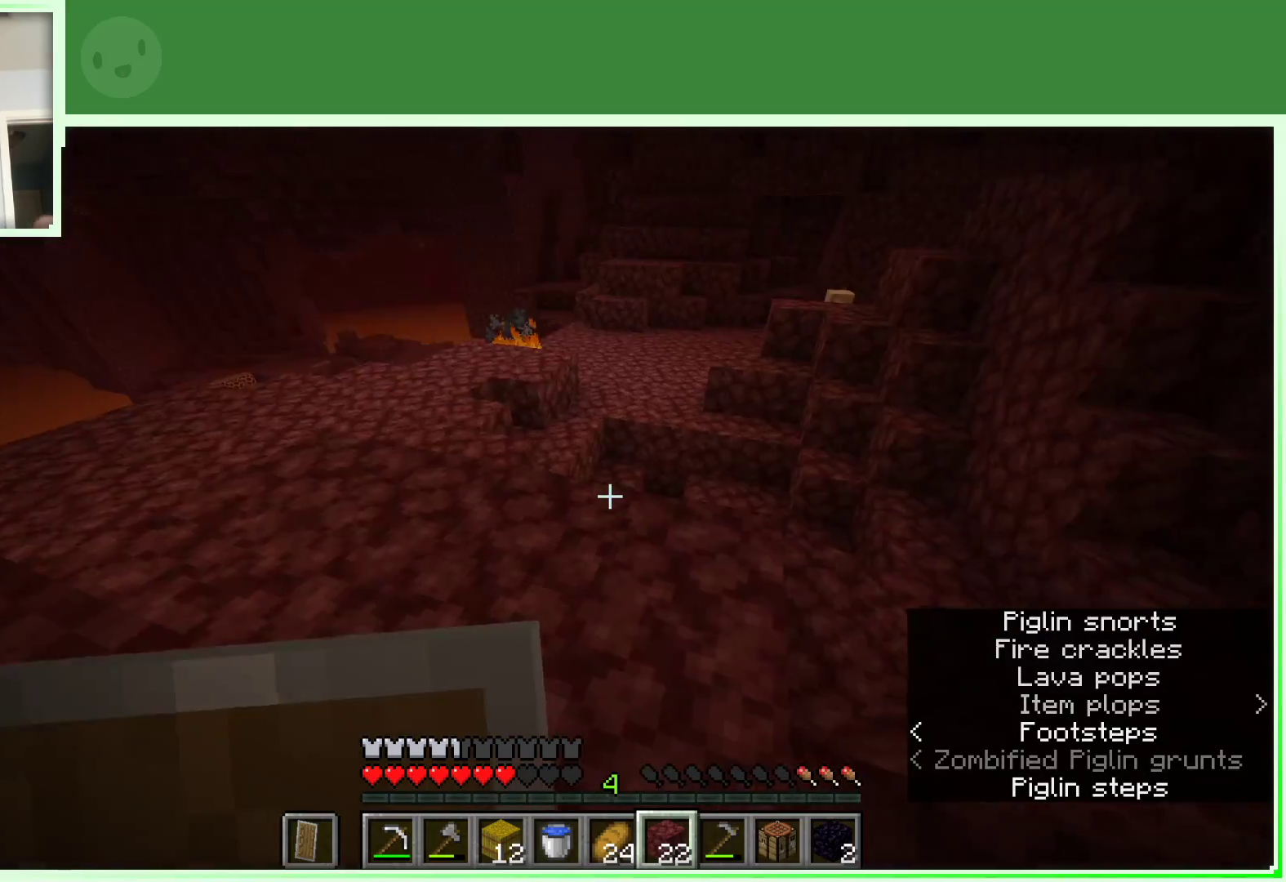
{"keys": ["a", "w"], "mouse": [], "events": [[50, "w", "down"], [417, "a", "down"]]}
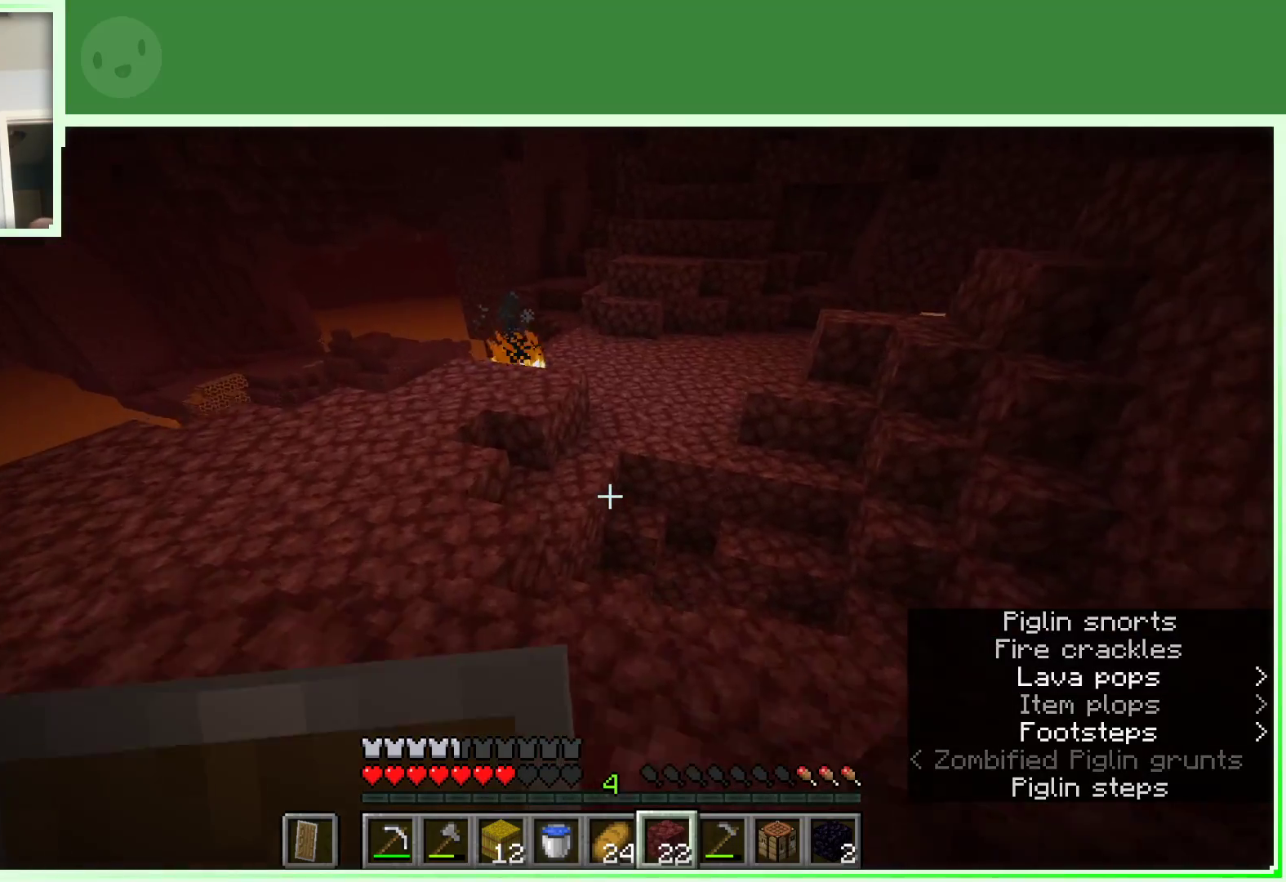
{"keys": ["a", "w"], "mouse": [], "events": []}
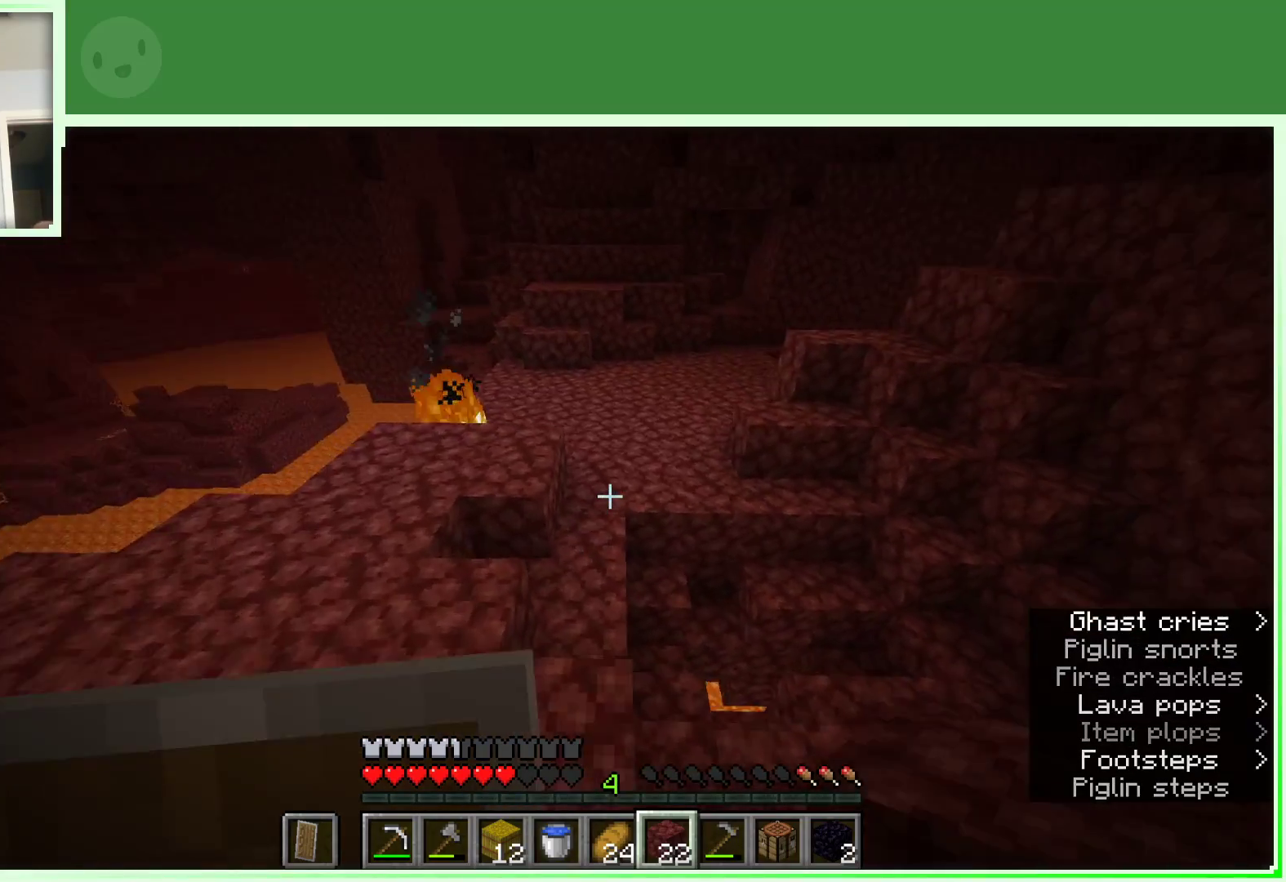
{"keys": ["w"], "mouse": [], "events": [[417, "a", "up"]]}
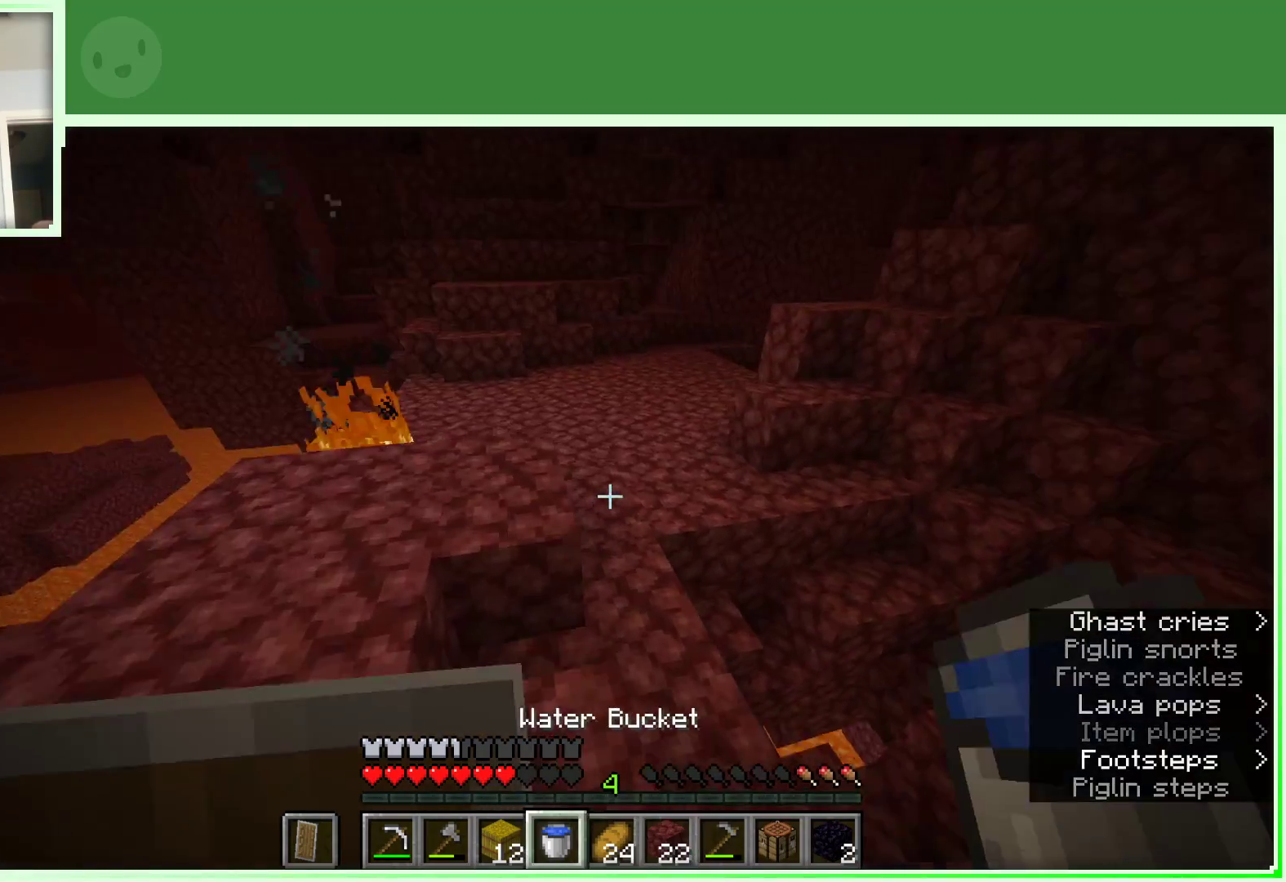
{"keys": ["d", "w"], "mouse": ["right"], "events": [[383, "mouse_right", "down"], [467, "d", "down"]]}
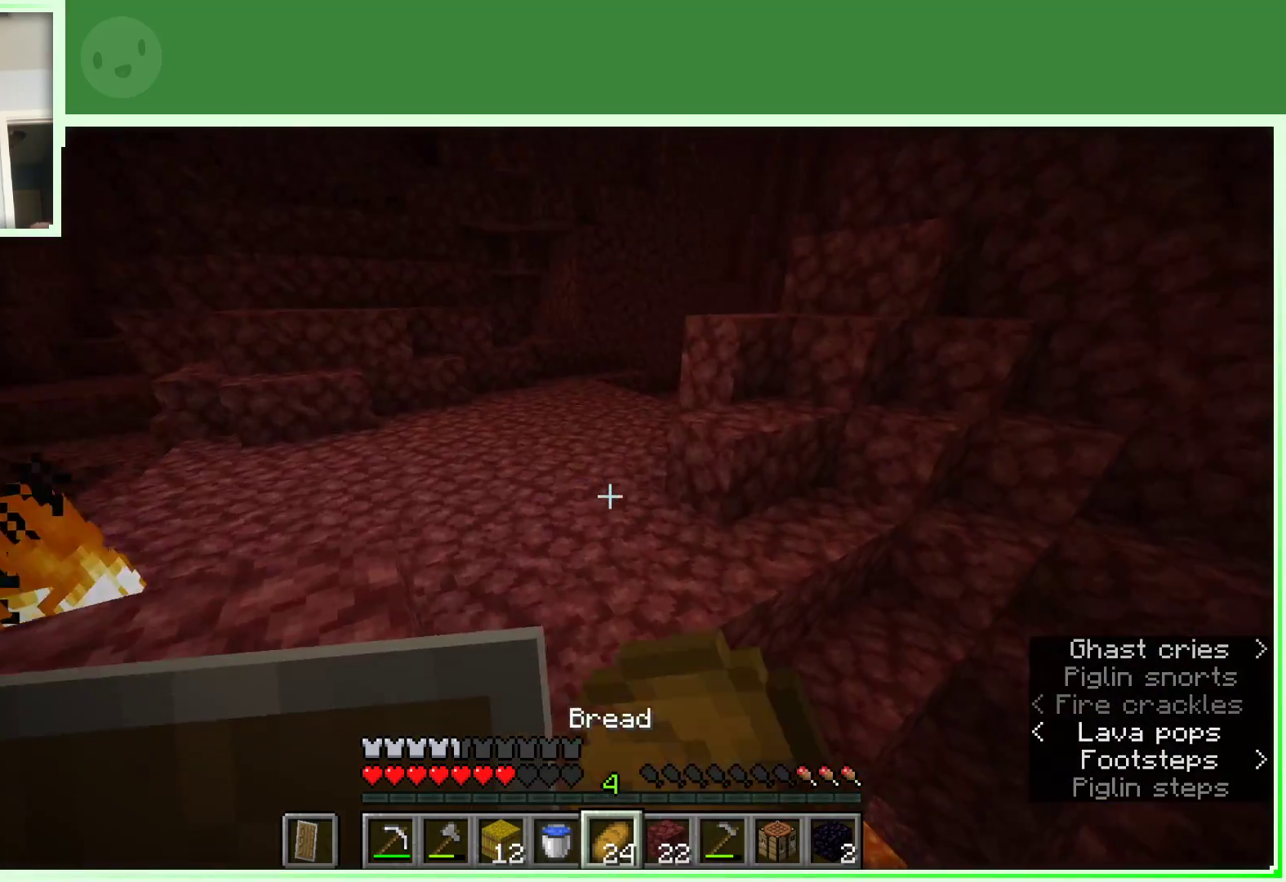
{"keys": ["d", "w"], "mouse": ["right"], "events": []}
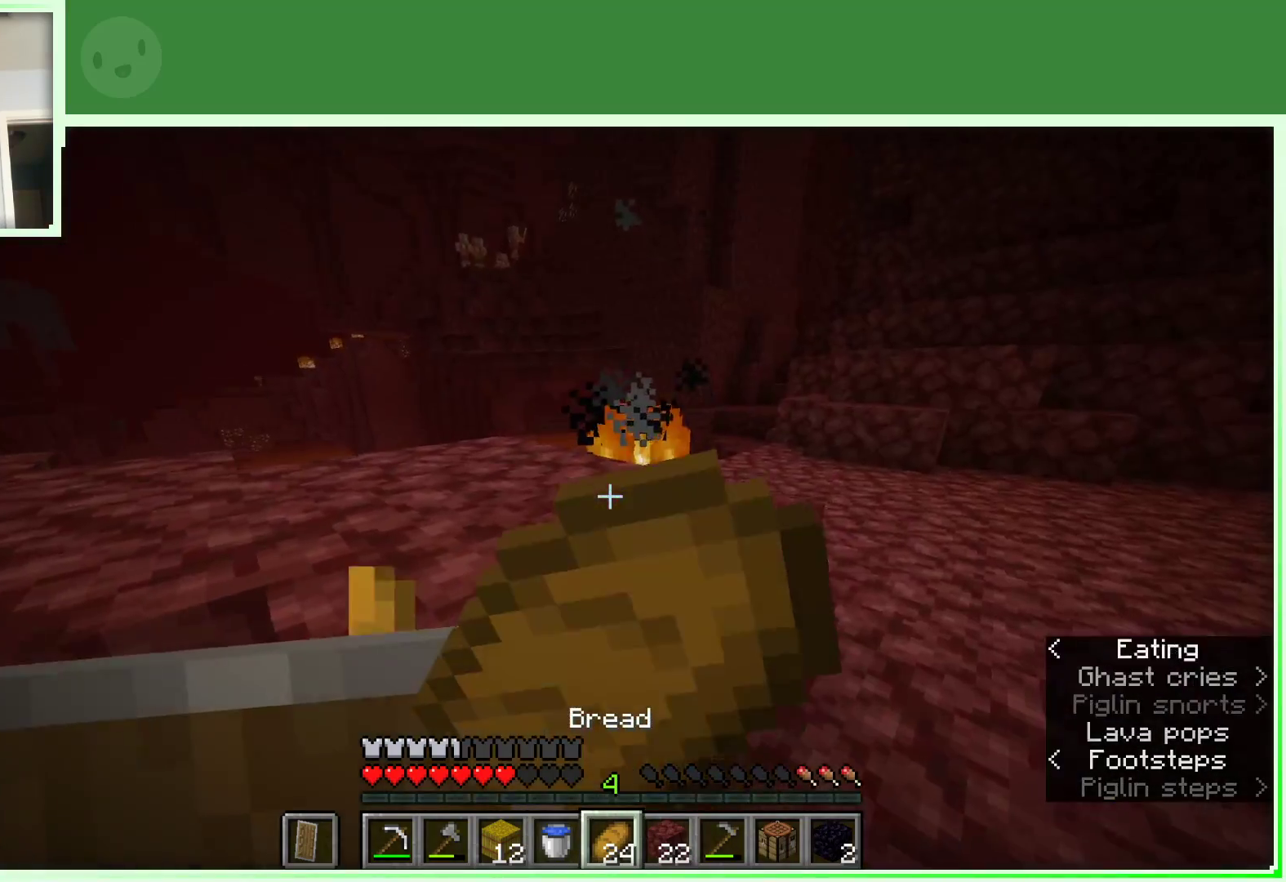
{"keys": ["d", "w"], "mouse": ["right"], "events": []}
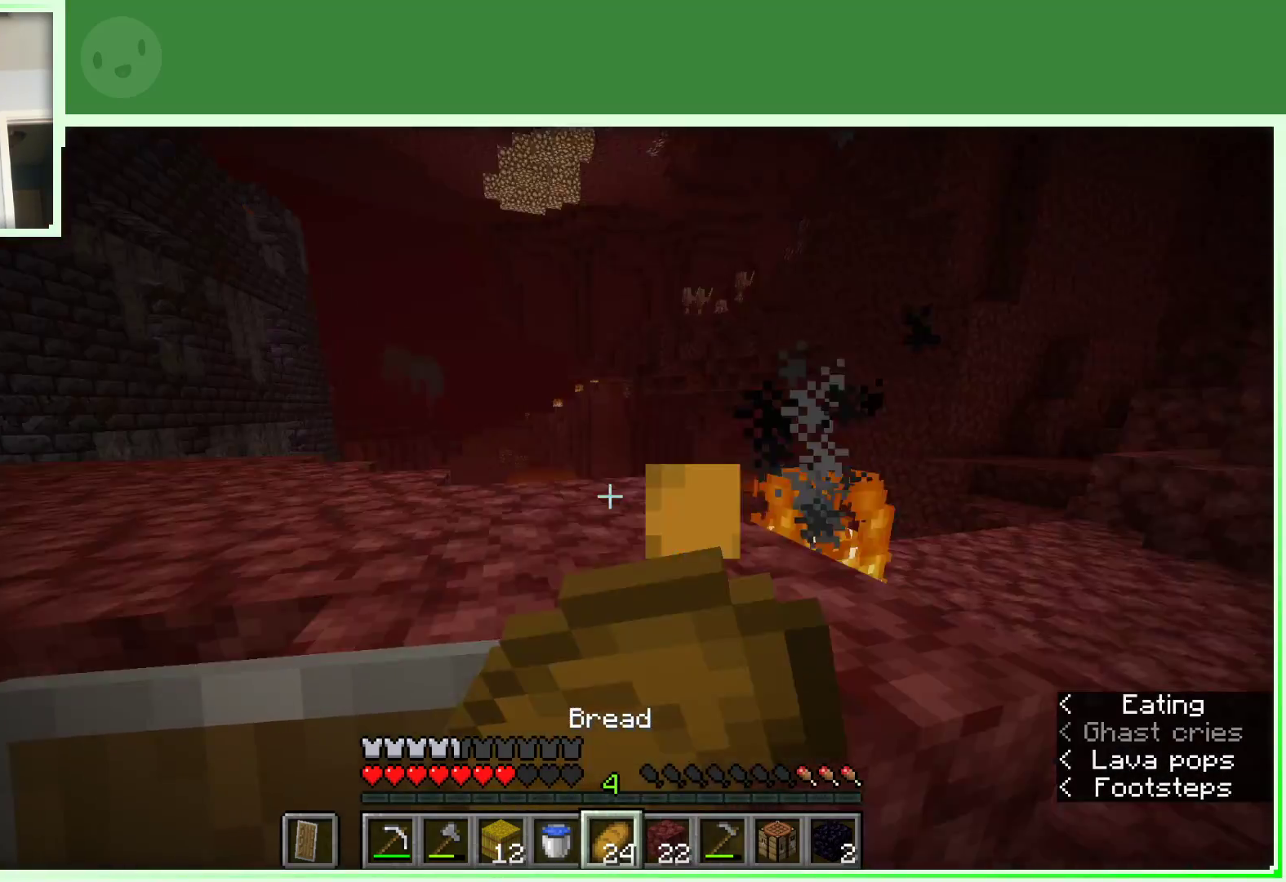
{"keys": ["d"], "mouse": ["right"], "events": [[100, "w", "up"]]}
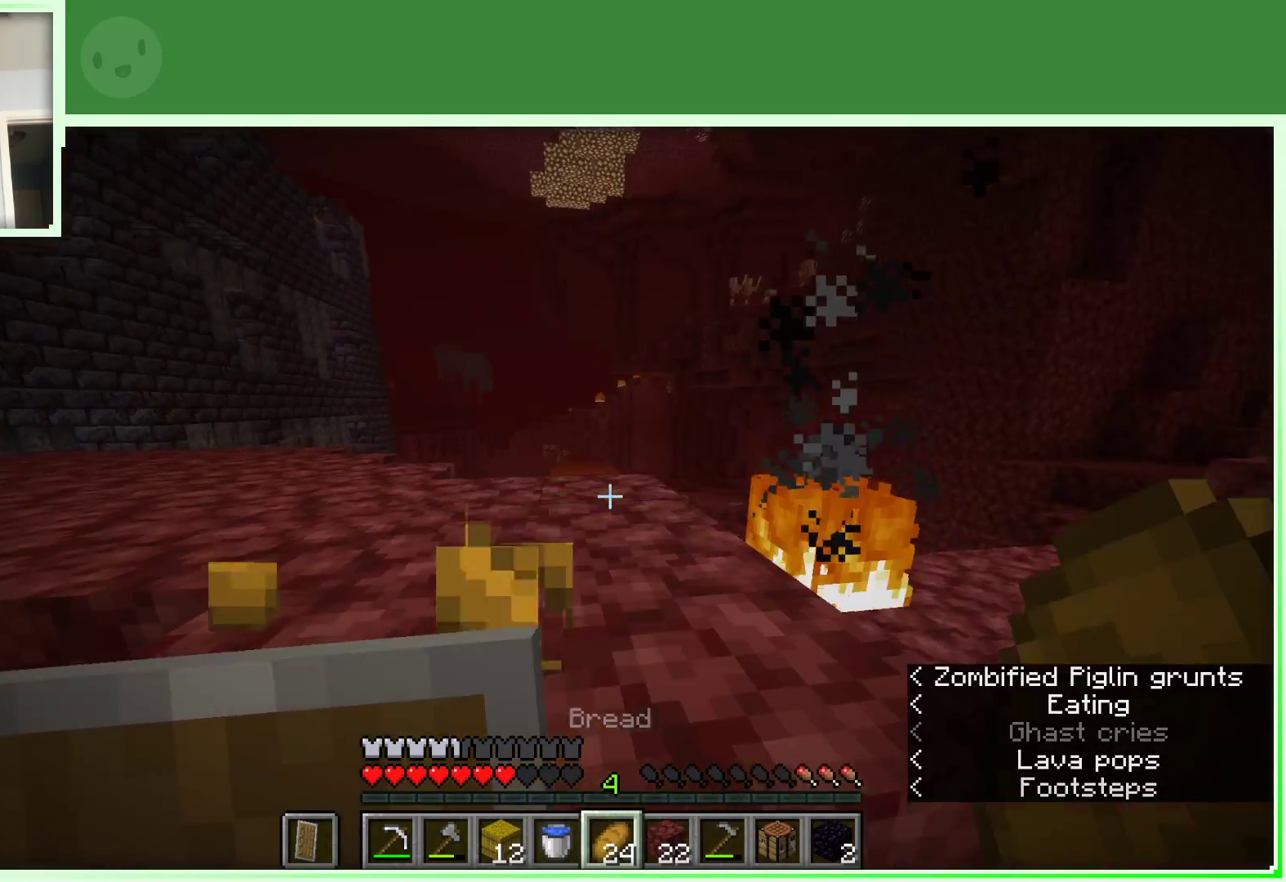
{"keys": ["w"], "mouse": ["right"], "events": [[300, "w", "down"], [400, "d", "up"]]}
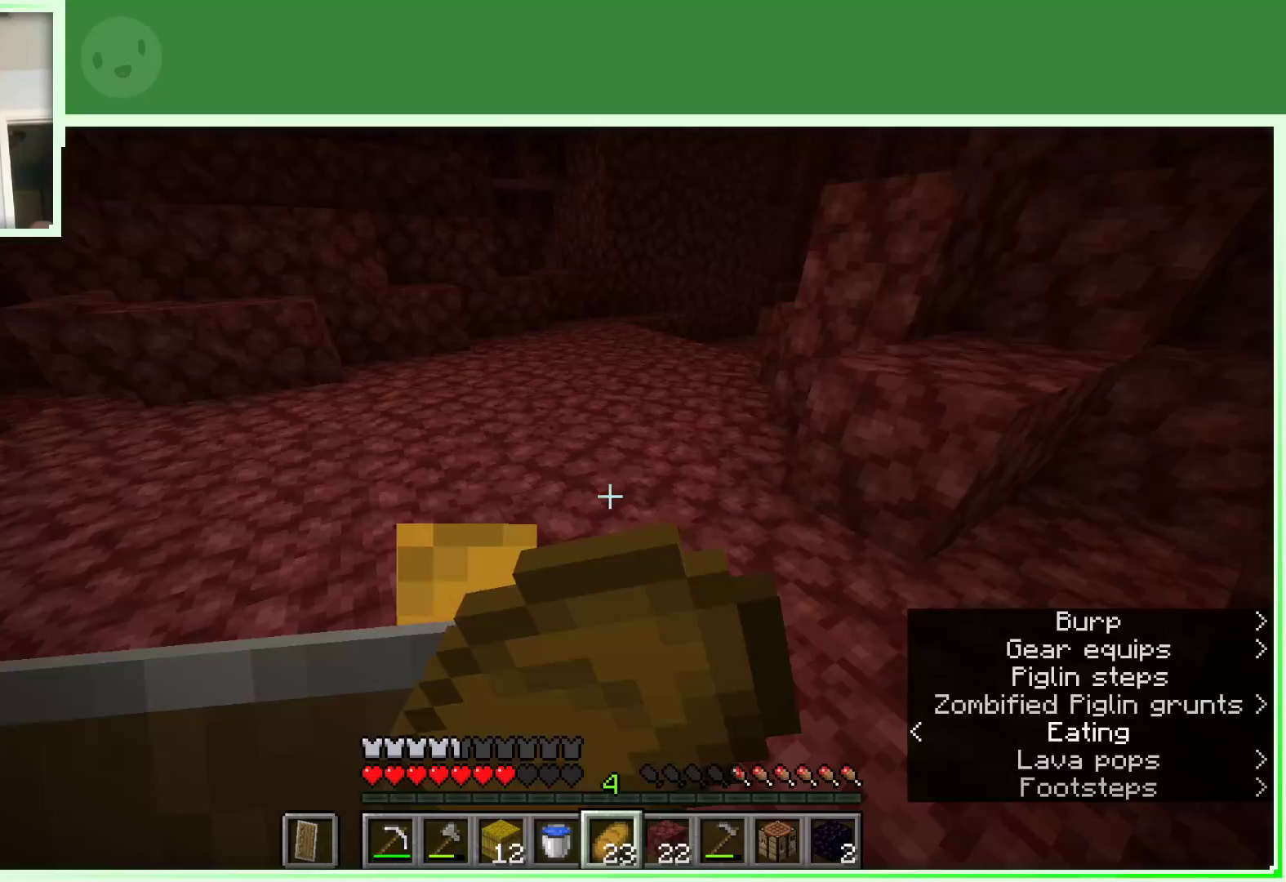
{"keys": ["a", "w"], "mouse": ["right"], "events": [[83, "a", "down"]]}
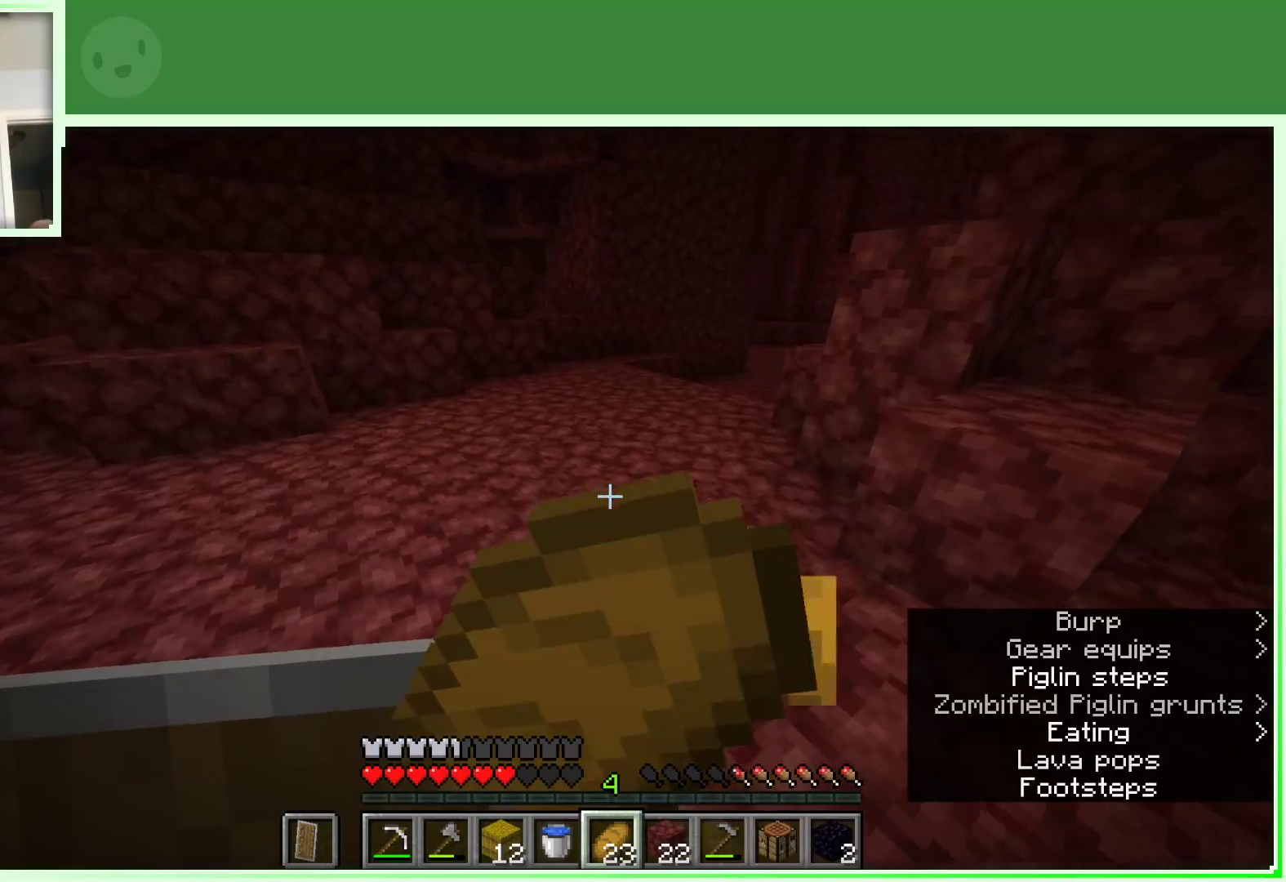
{"keys": ["a", "w"], "mouse": ["right"], "events": []}
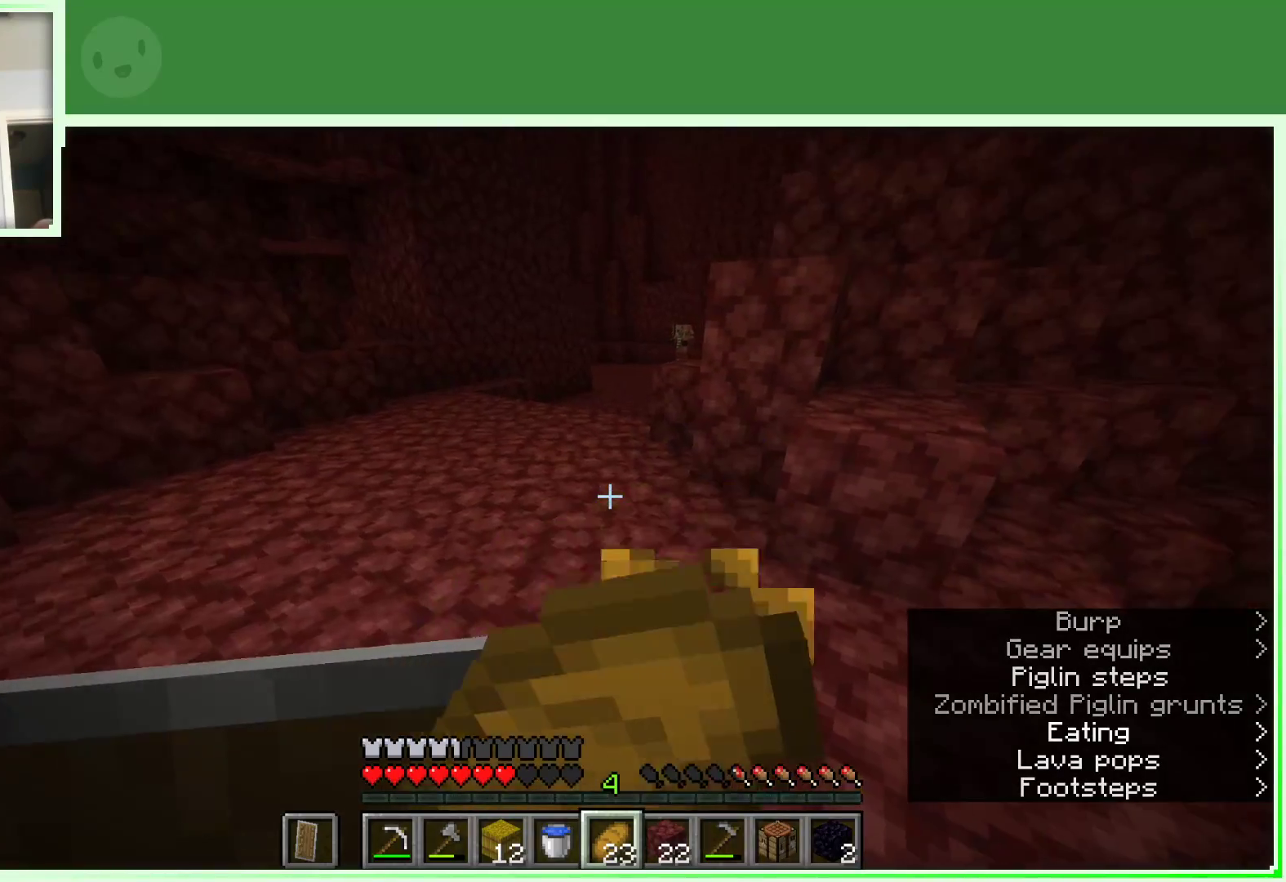
{"keys": ["a", "w"], "mouse": ["right"], "events": []}
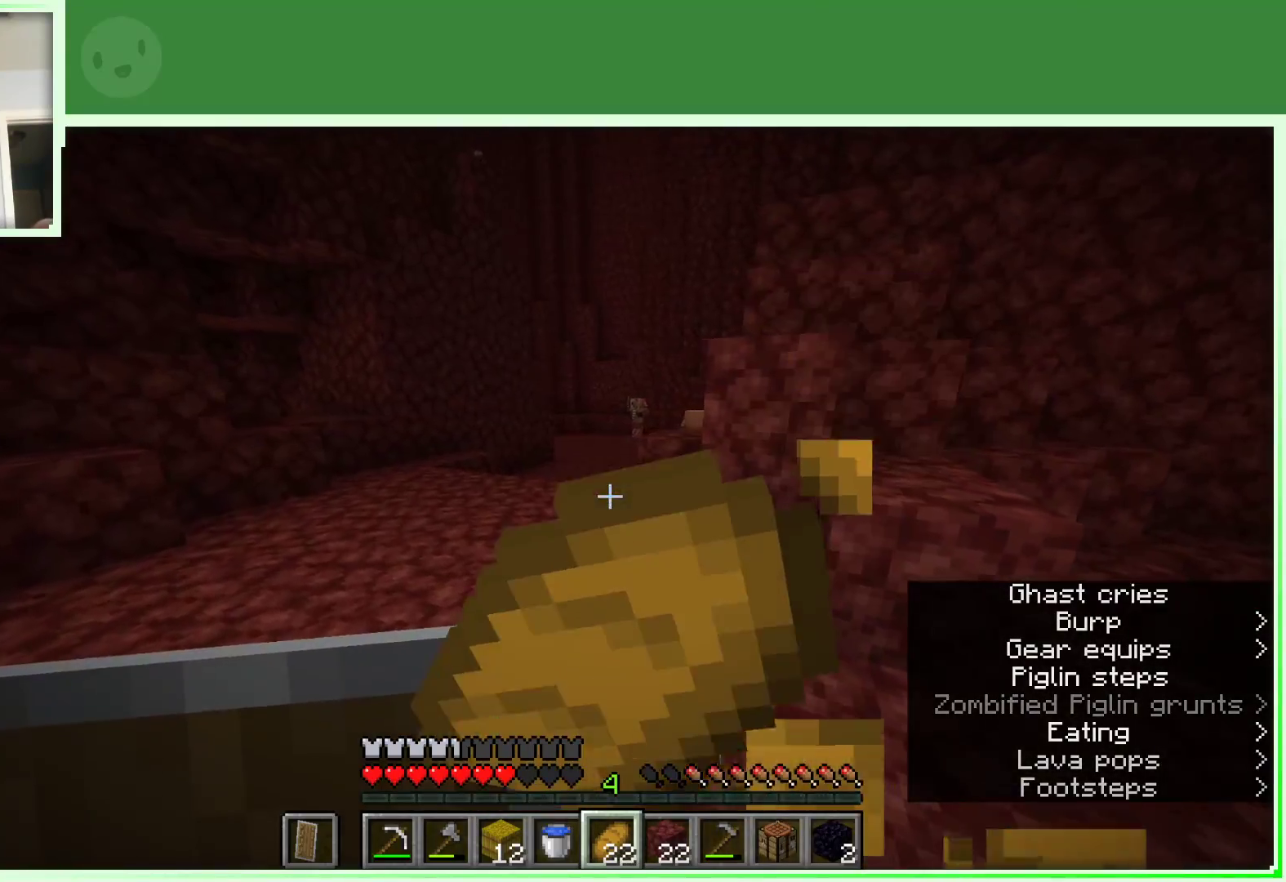
{"keys": ["a", "w"], "mouse": ["right"], "events": []}
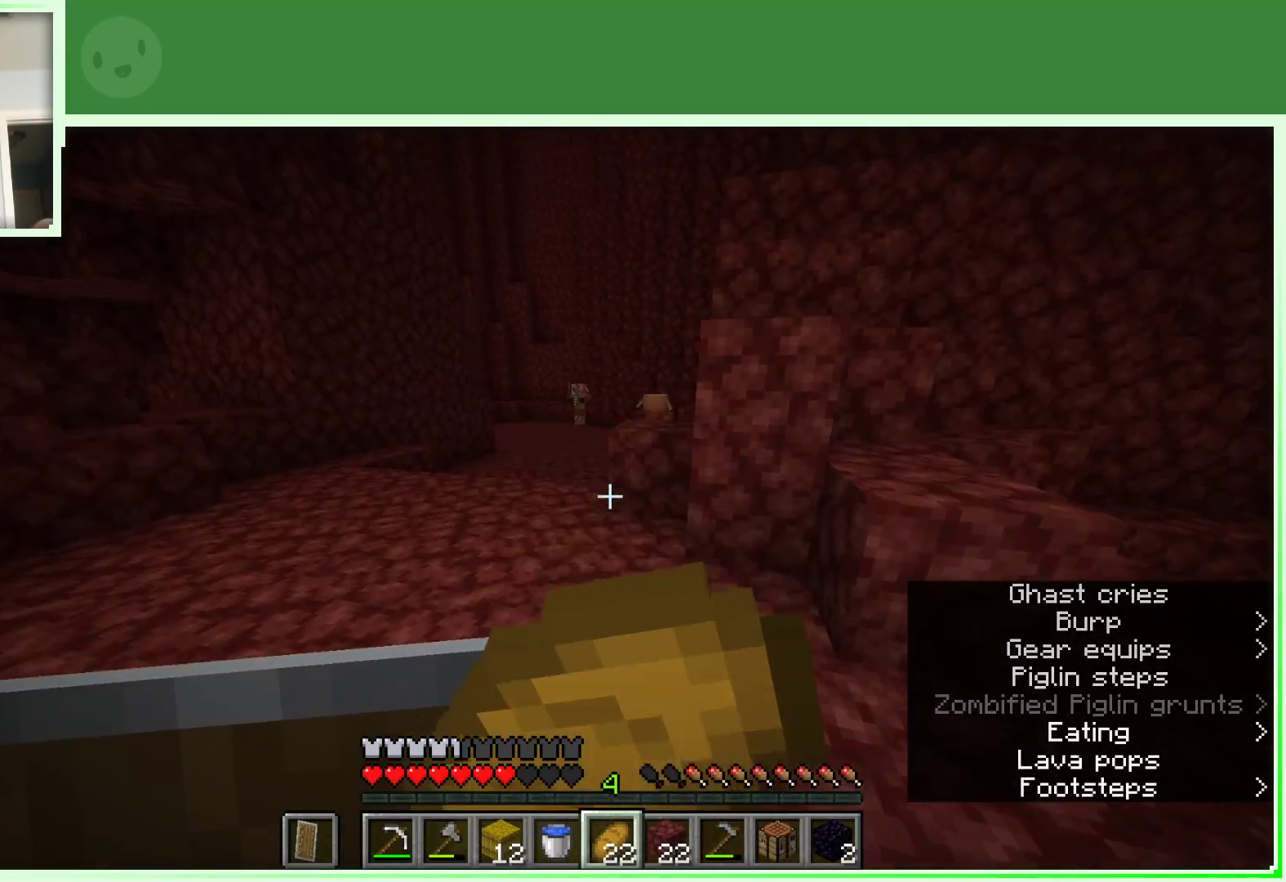
{"keys": ["a", "w"], "mouse": ["right"], "events": []}
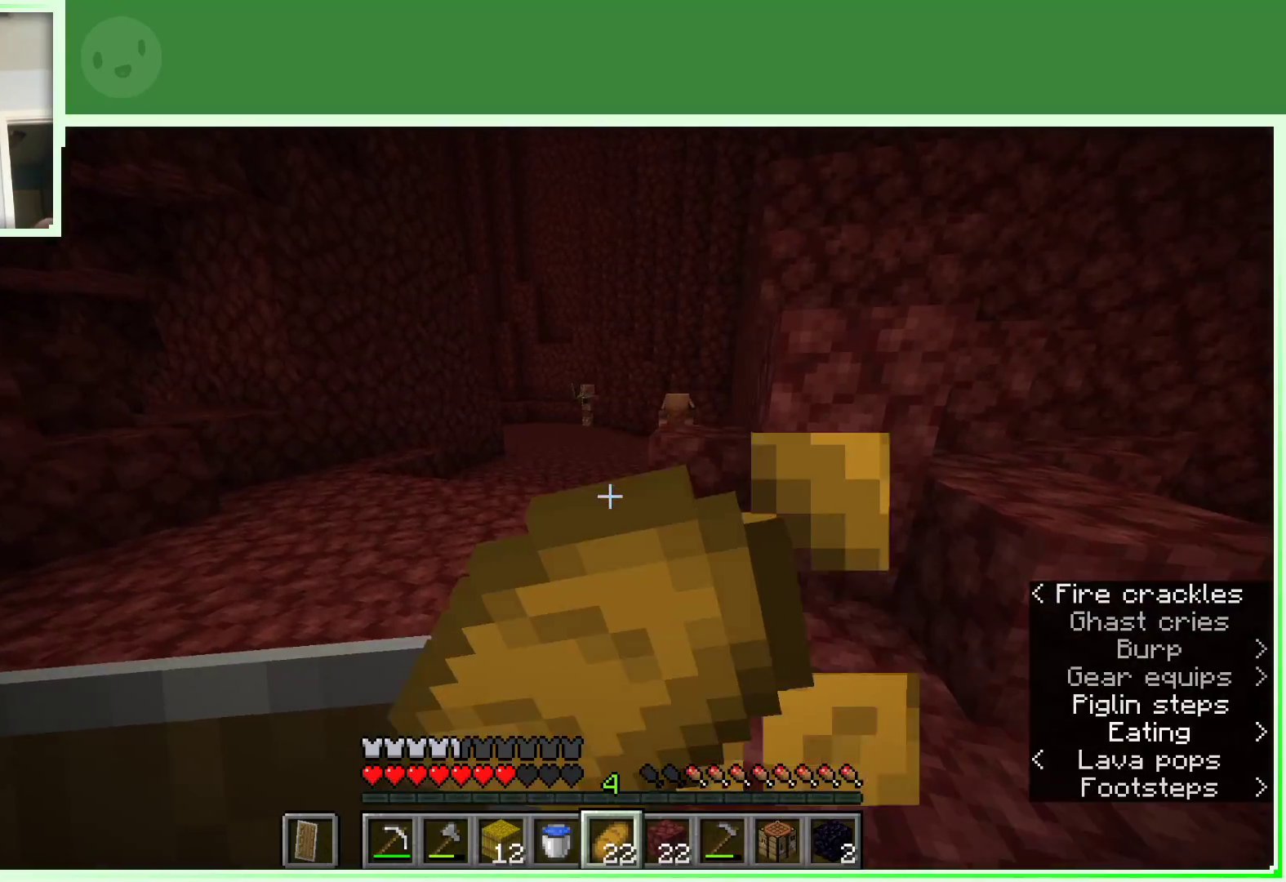
{"keys": [], "mouse": [], "events": [[400, "a", "up"], [433, "w", "up"], [483, "mouse_right", "up"]]}
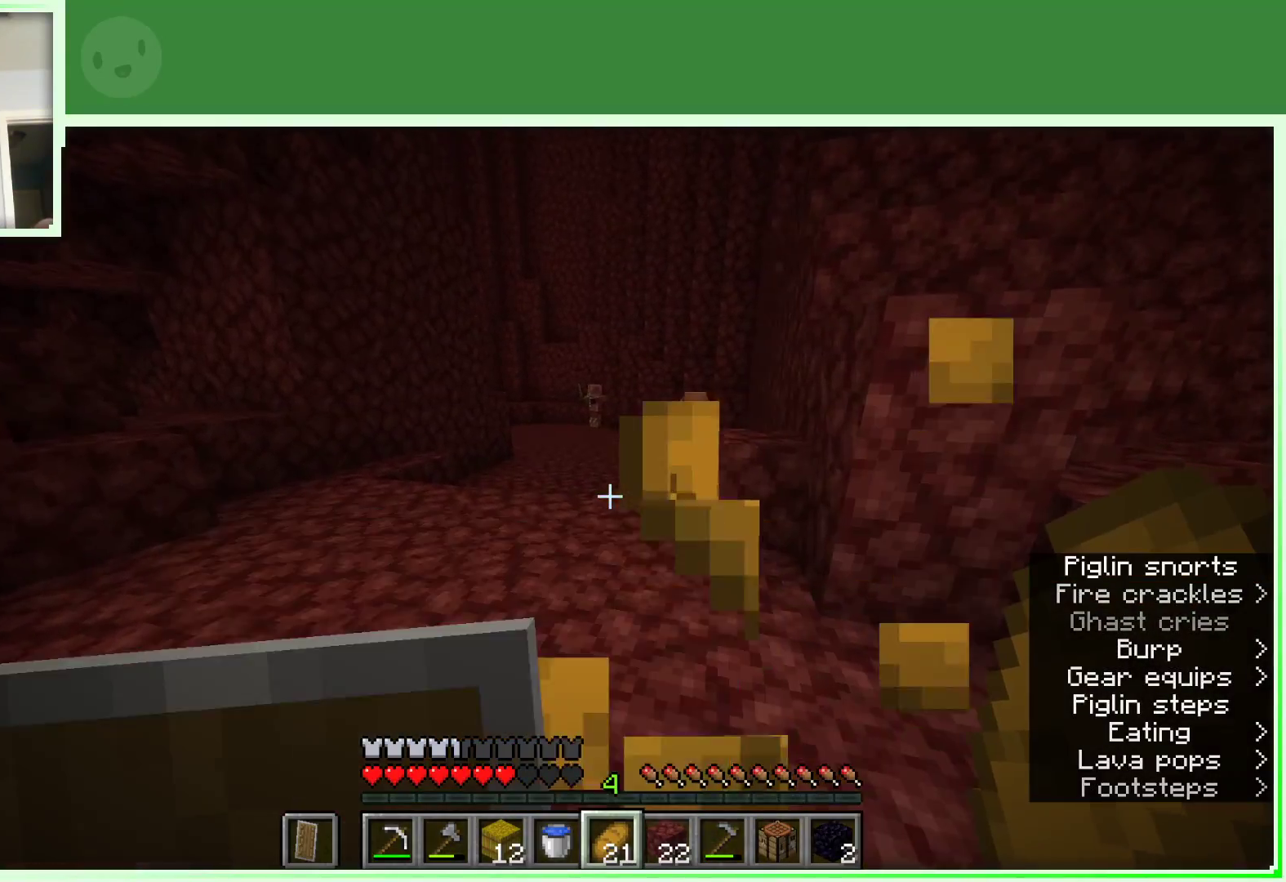
{"keys": ["w"], "mouse": [], "events": [[33, "w", "down"], [133, "w", "up"], [217, "w", "down"]]}
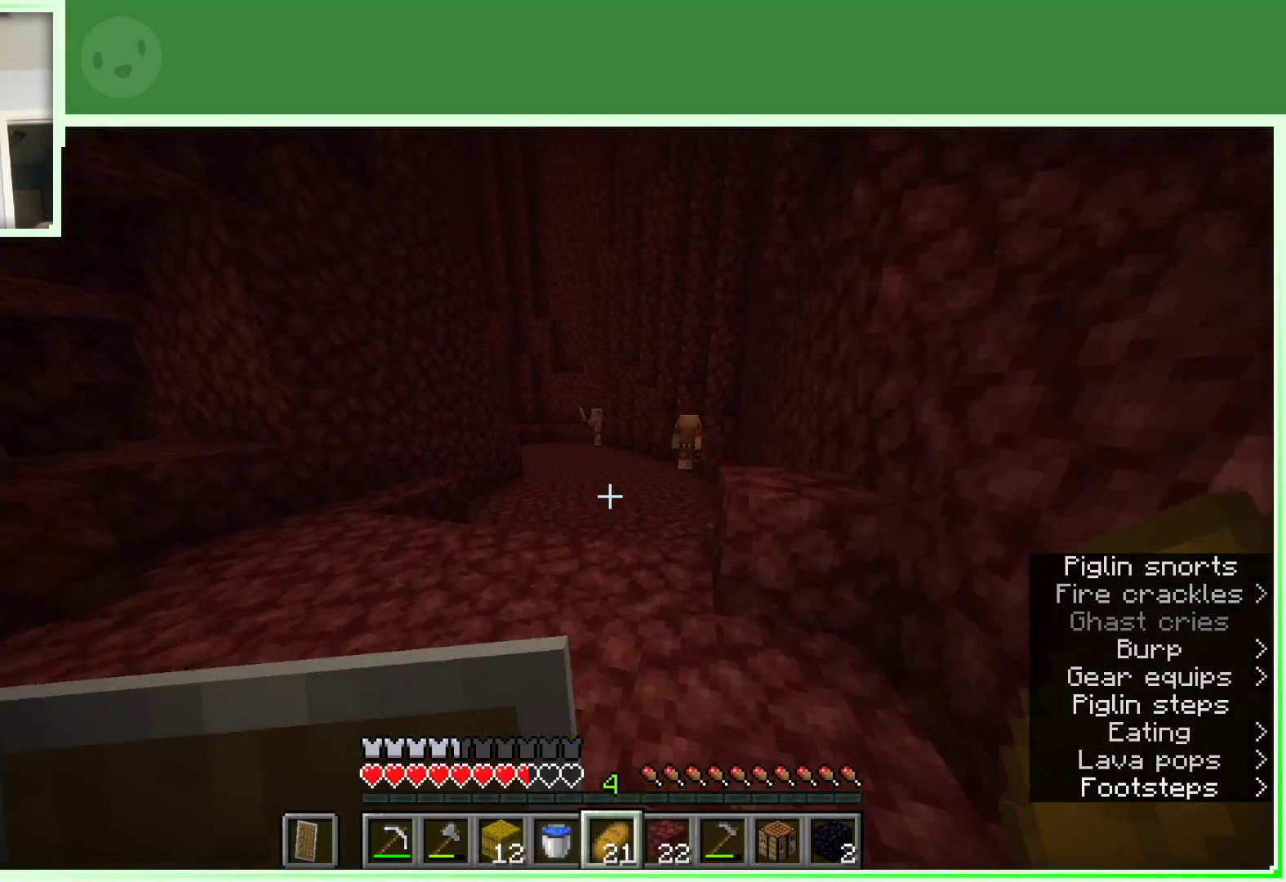
{"keys": ["space", "w"], "mouse": [], "events": [[450, "space", "down"]]}
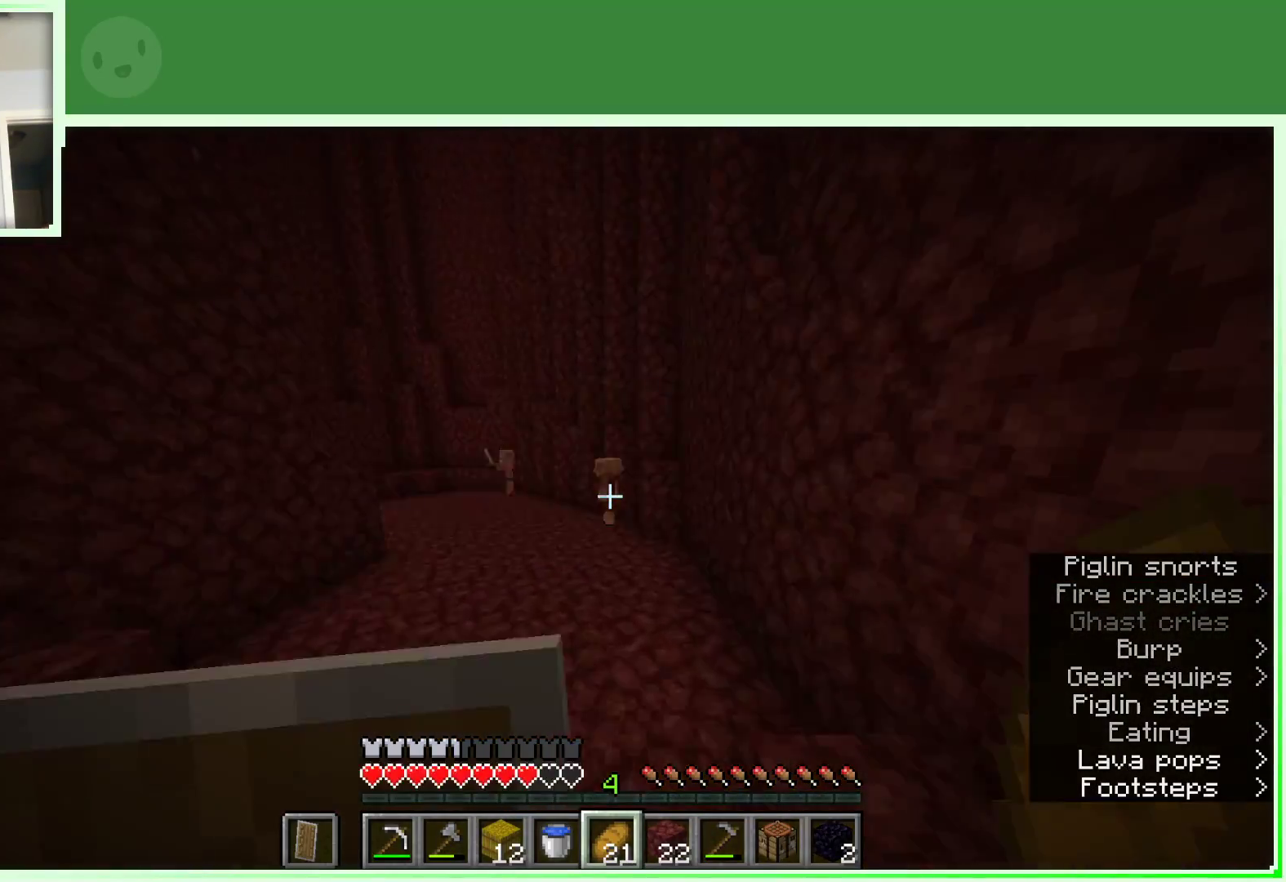
{"keys": [], "mouse": [], "events": [[117, "space", "up"], [433, "w", "up"]]}
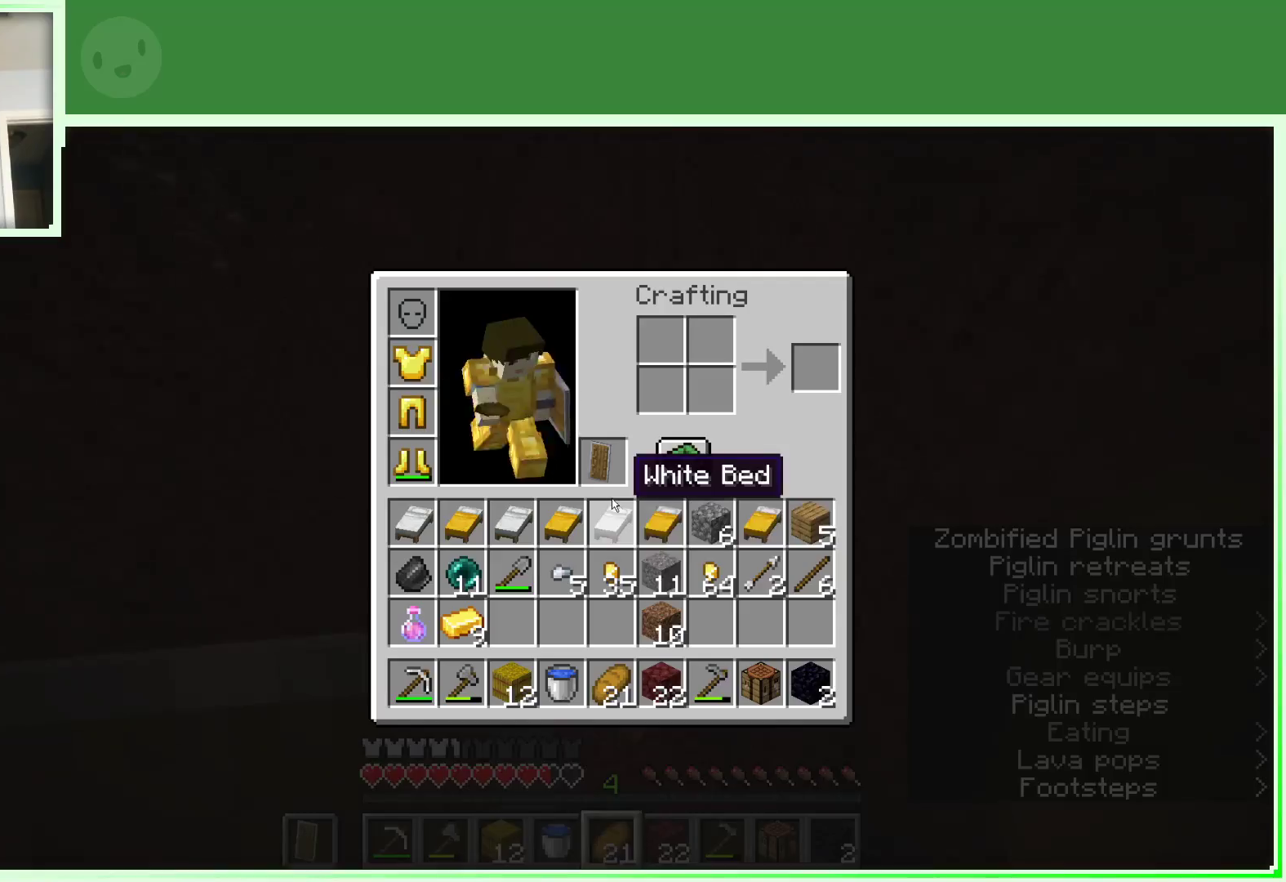
{"keys": [], "mouse": [], "events": []}
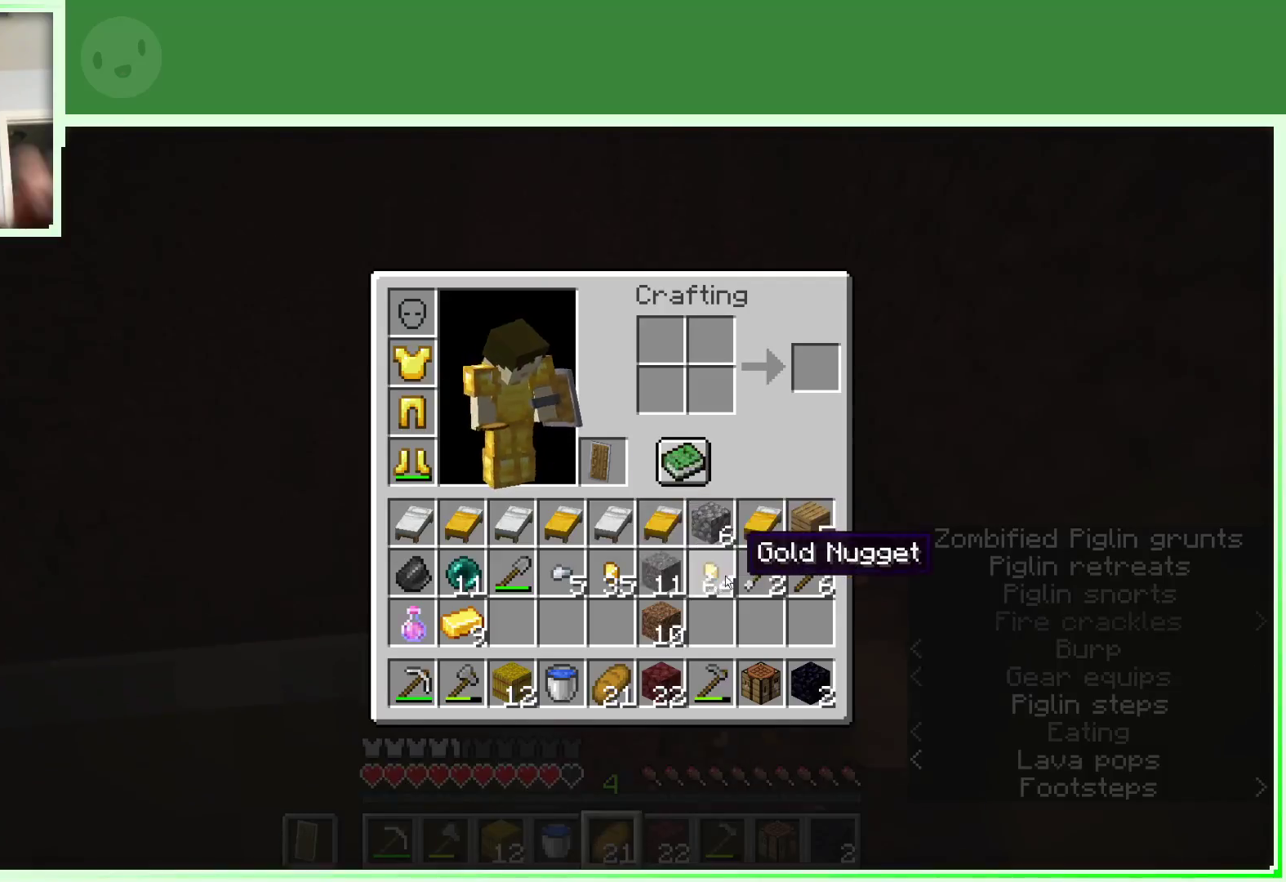
{"keys": [], "mouse": [], "events": []}
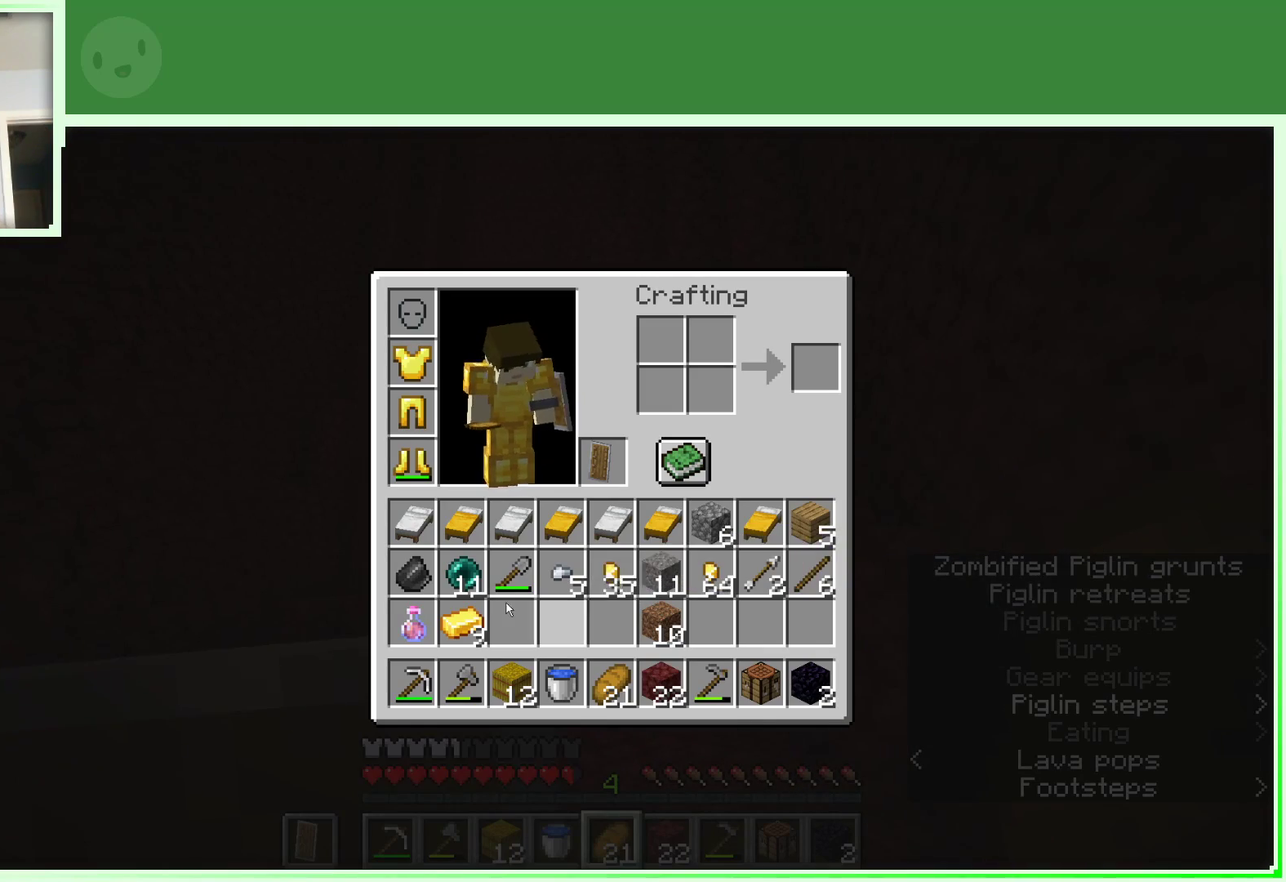
{"keys": [], "mouse": [], "events": [[250, "mouse_left", "down"], [300, "mouse_left", "up"]]}
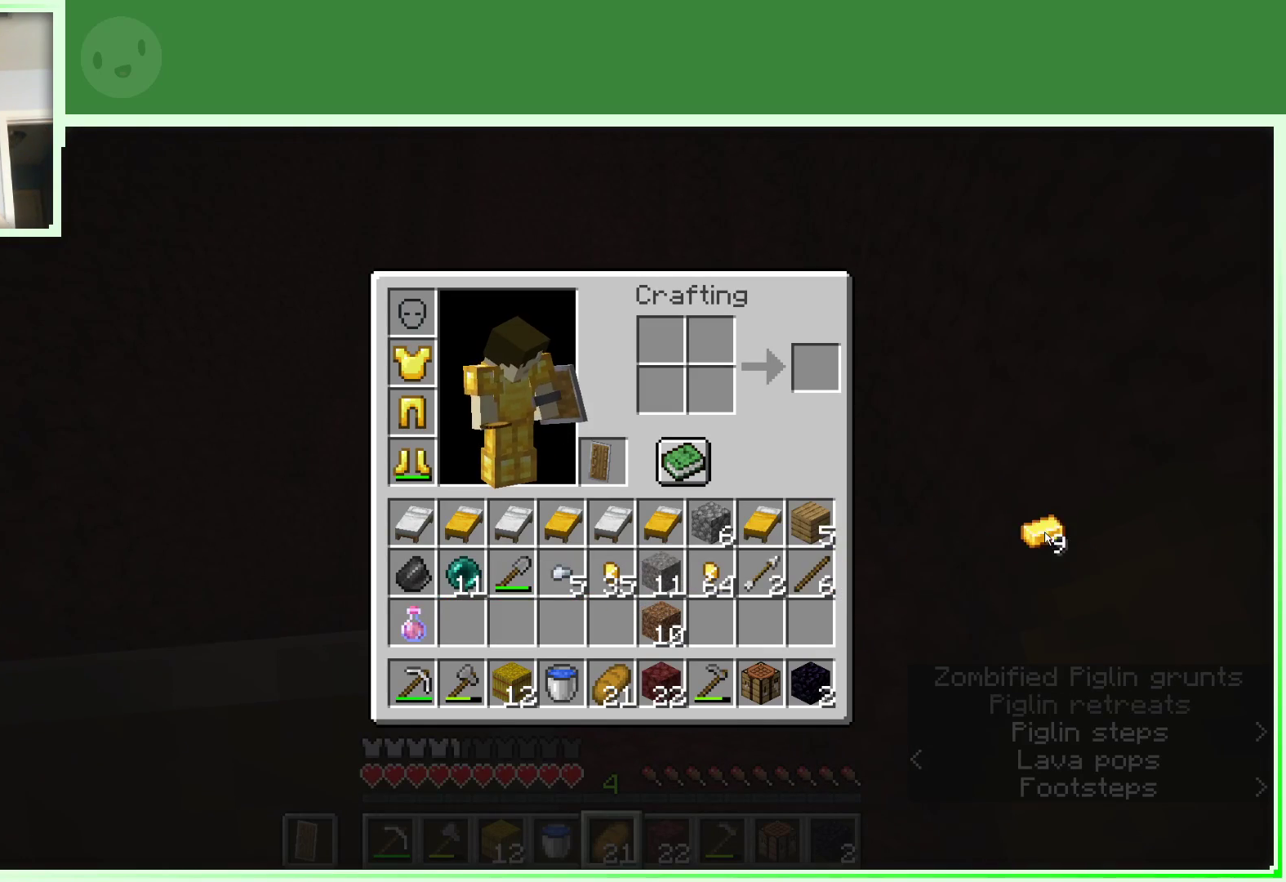
{"keys": [], "mouse": [], "events": [[33, "mouse_left", "down"], [133, "mouse_left", "up"]]}
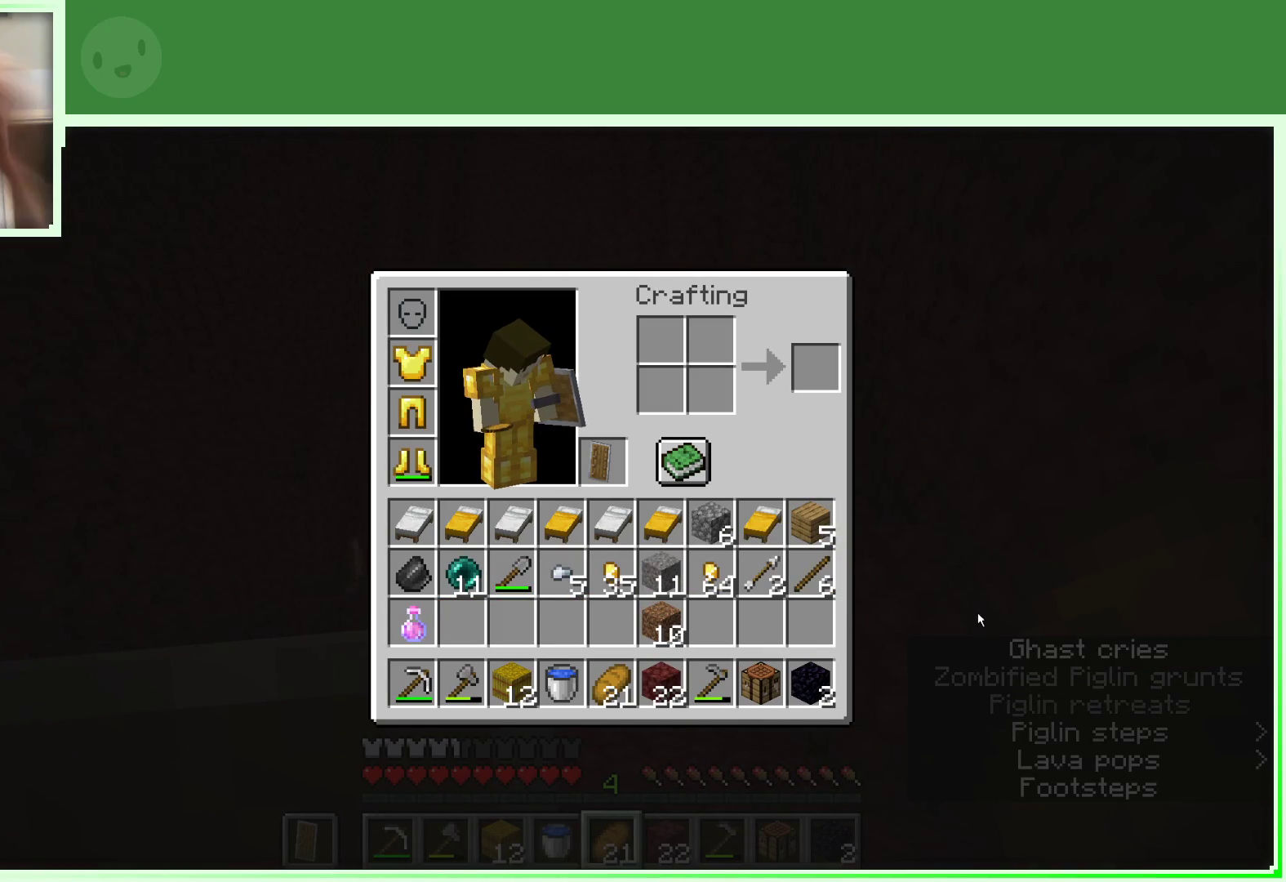
{"keys": [], "mouse": [], "events": []}
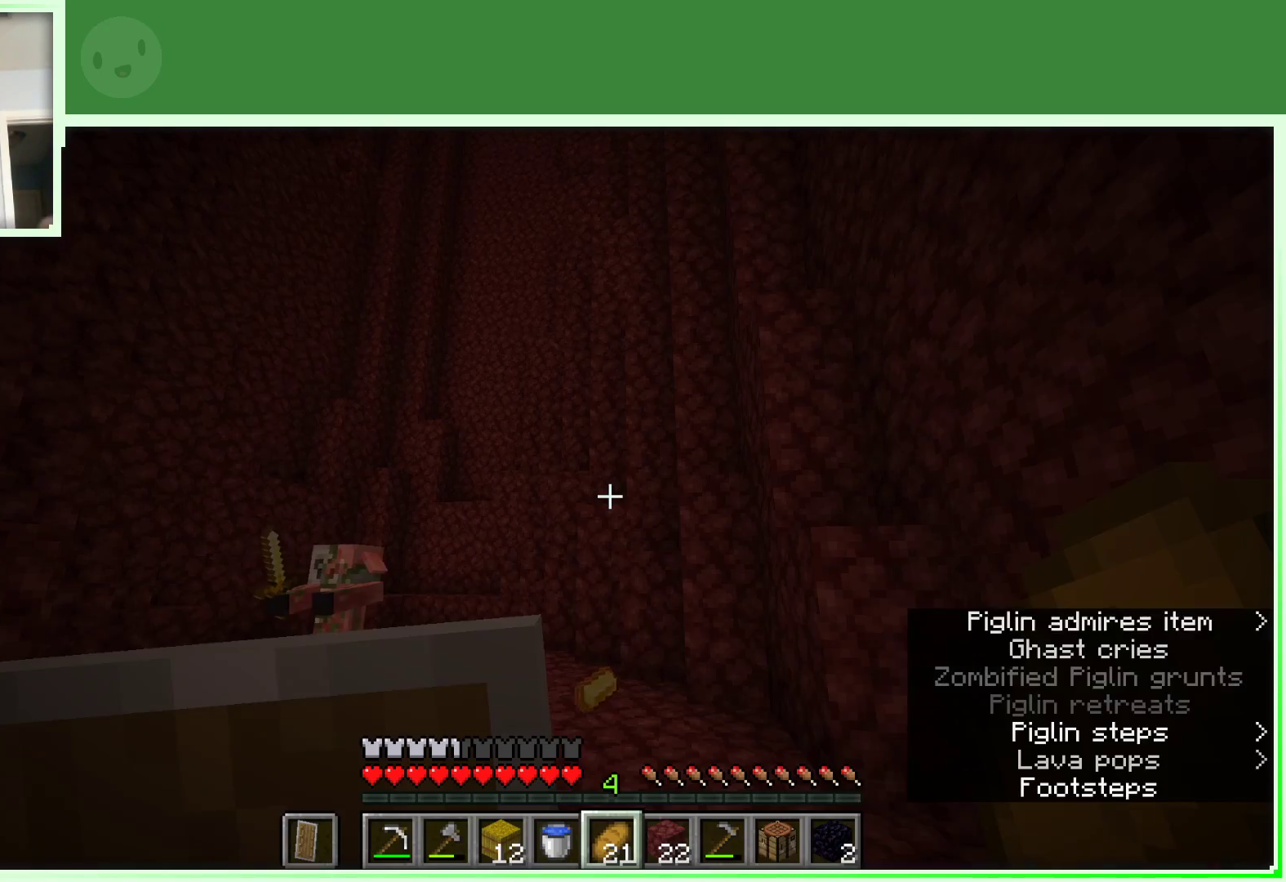
{"keys": ["a", "s"], "mouse": [], "events": [[100, "a", "down"], [483, "s", "down"]]}